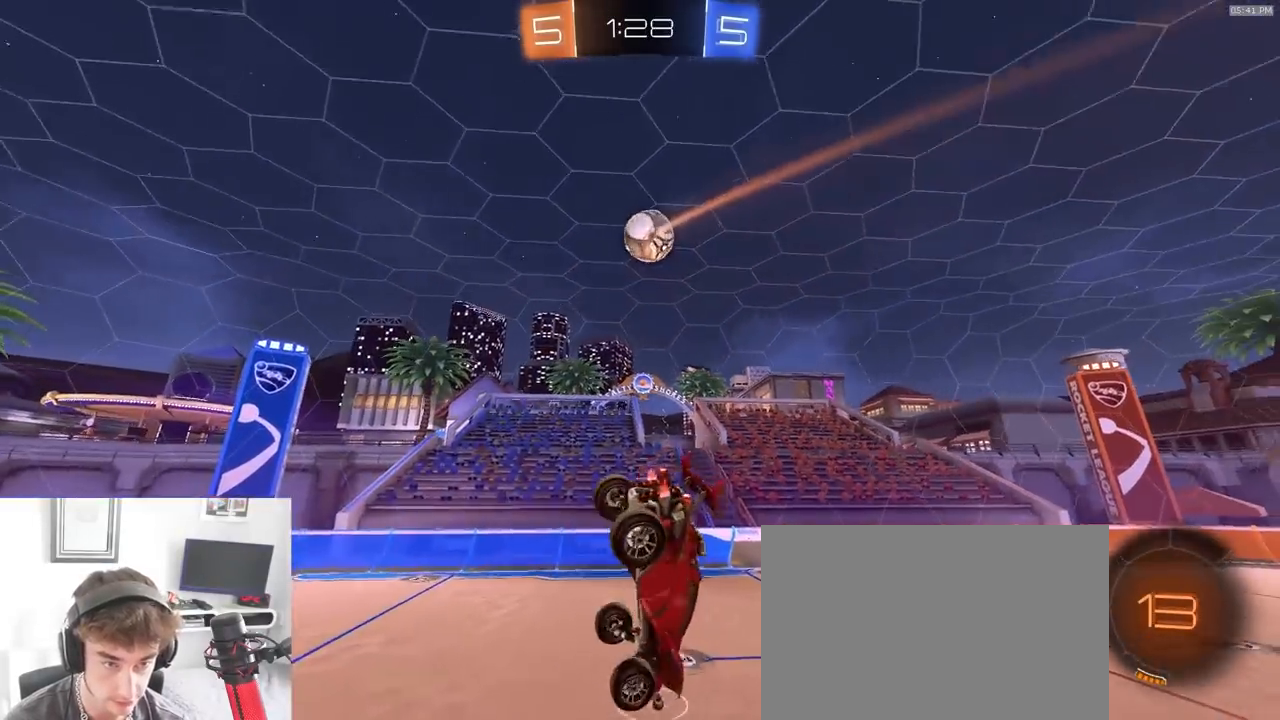
Gameplay with a controller (PlayStation layout); each line is a JSON object with the inputs held at the frame after it. "events" lists button and stick changes between this image and that frame as [ms after this image, input, new state], when the widget could be followed in between. Not read: L3 R1 R3 TOUCHPAD.
{"buttons": ["CIRCLE", "R2"], "left_stick": "down-left", "right_stick": "center", "events": [[167, "left_stick", "up-right"], [367, "left_stick", "down-right"], [433, "left_stick", "center"], [500, "left_stick", "down-left"]]}
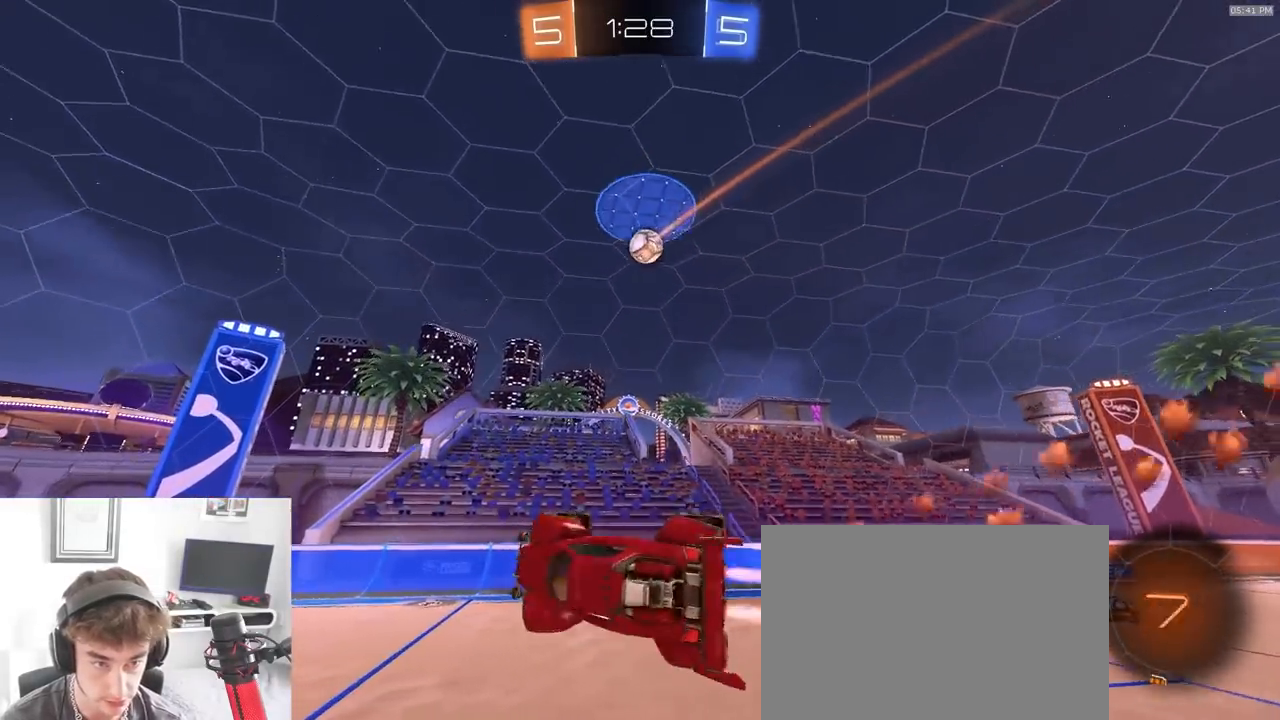
{"buttons": ["TRIANGLE", "R2"], "left_stick": "left", "right_stick": "center", "events": [[83, "left_stick", "center"], [100, "CIRCLE", "up"], [217, "left_stick", "down-left"], [383, "left_stick", "center"], [467, "left_stick", "left"], [500, "TRIANGLE", "down"]]}
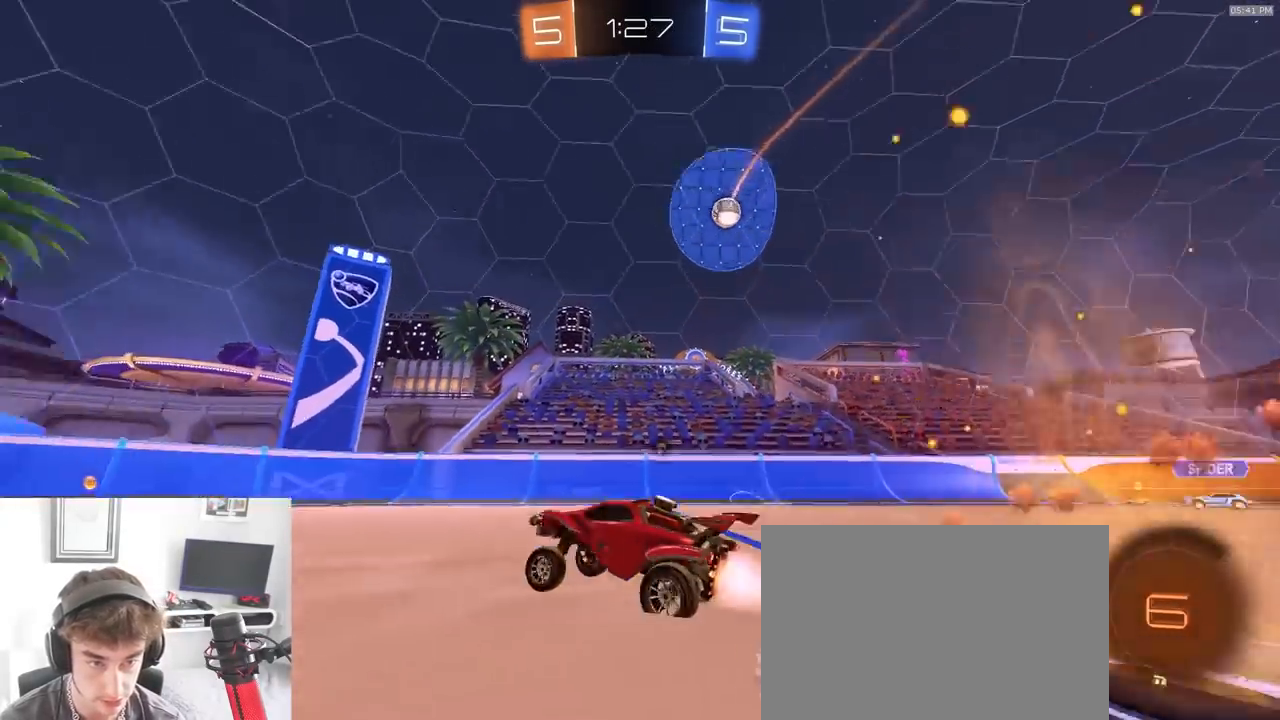
{"buttons": ["TRIANGLE", "R2"], "left_stick": "down-right", "right_stick": "center", "events": [[117, "TRIANGLE", "up"], [117, "left_stick", "center"], [383, "TRIANGLE", "down"], [383, "left_stick", "right"], [433, "left_stick", "down-right"]]}
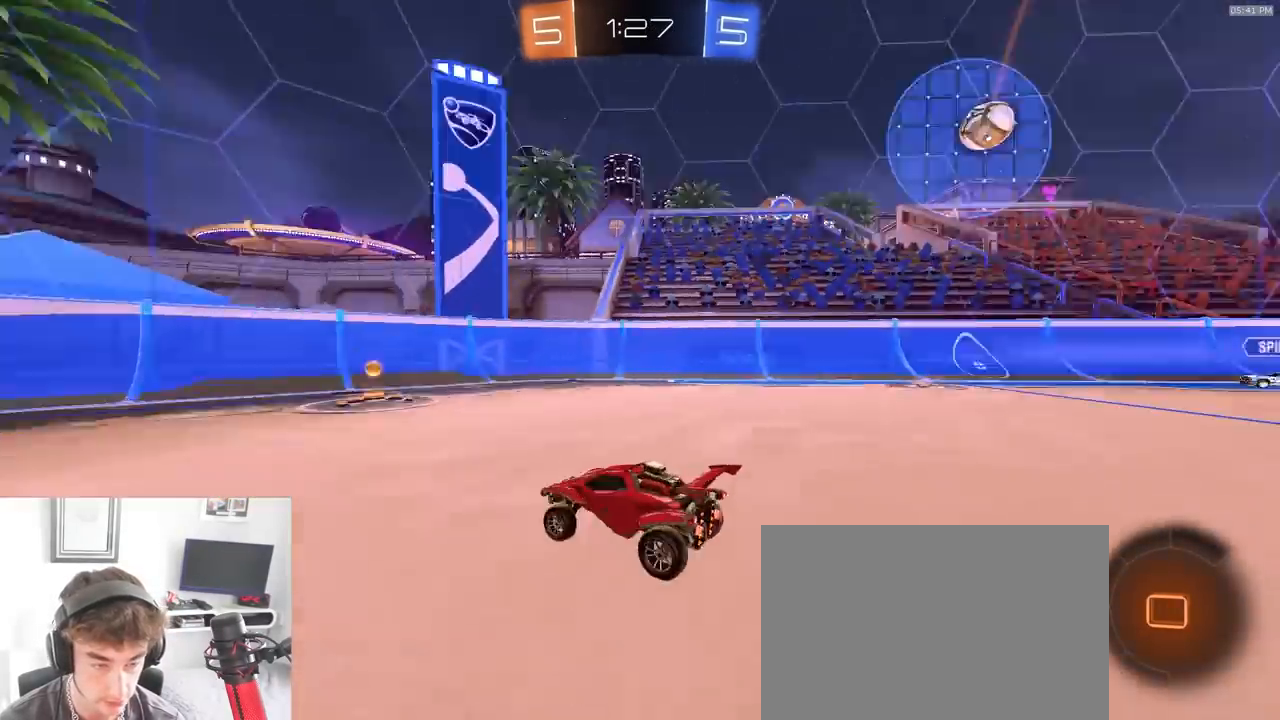
{"buttons": ["R2"], "left_stick": "down-right", "right_stick": "center", "events": [[33, "TRIANGLE", "up"], [50, "L1", "down"], [233, "L1", "up"]]}
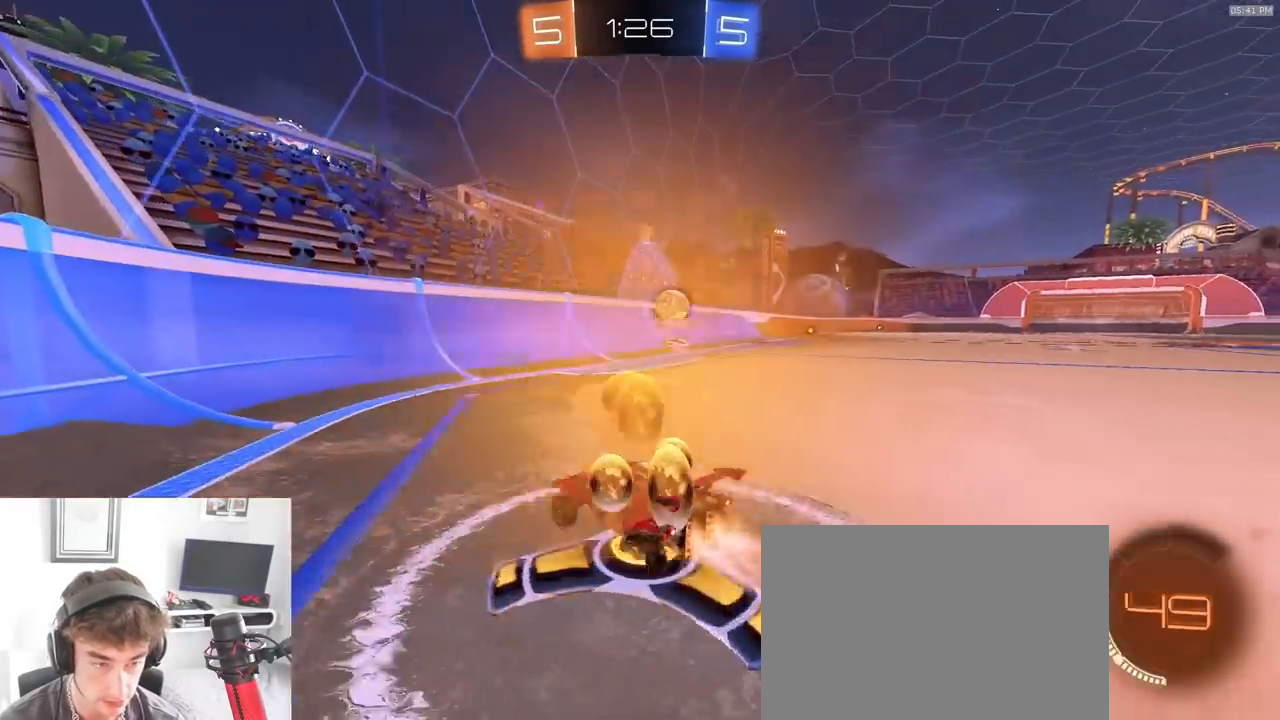
{"buttons": ["R2"], "left_stick": "center", "right_stick": "center", "events": [[433, "left_stick", "center"]]}
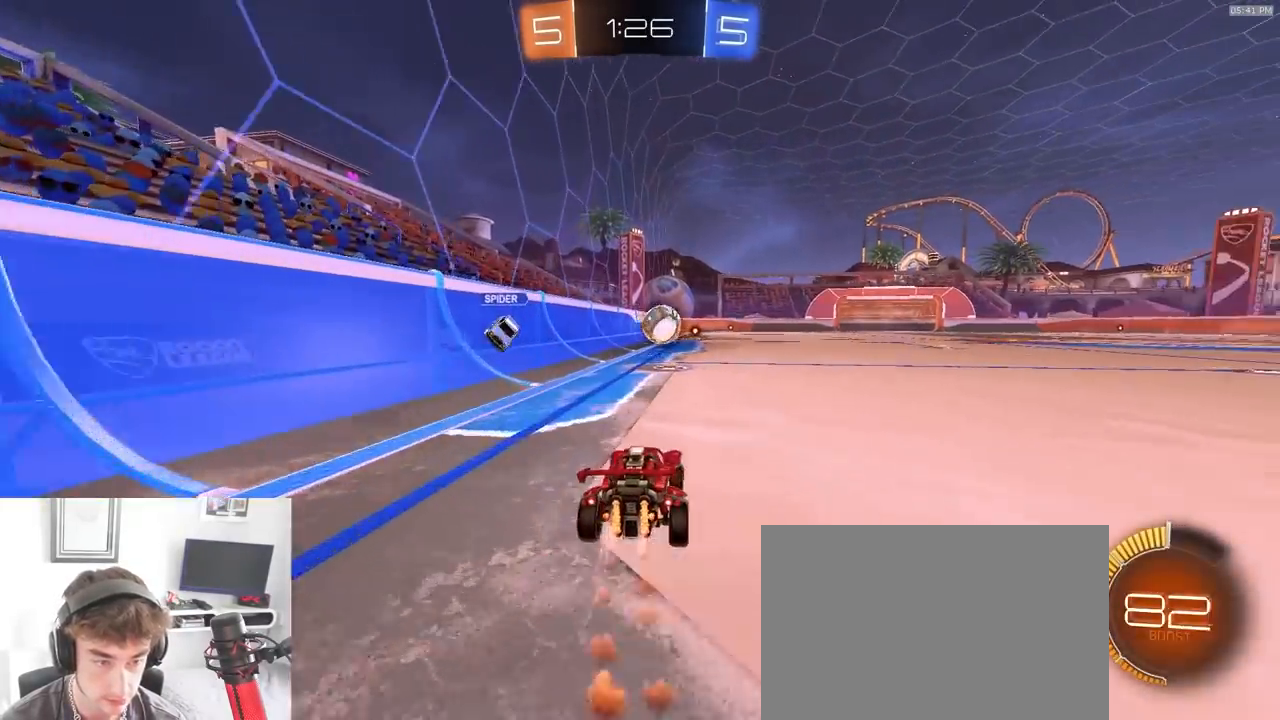
{"buttons": ["R2"], "left_stick": "center", "right_stick": "center", "events": [[17, "left_stick", "left"], [33, "TRIANGLE", "down"], [133, "left_stick", "center"], [150, "TRIANGLE", "up"], [183, "left_stick", "right"], [300, "left_stick", "center"]]}
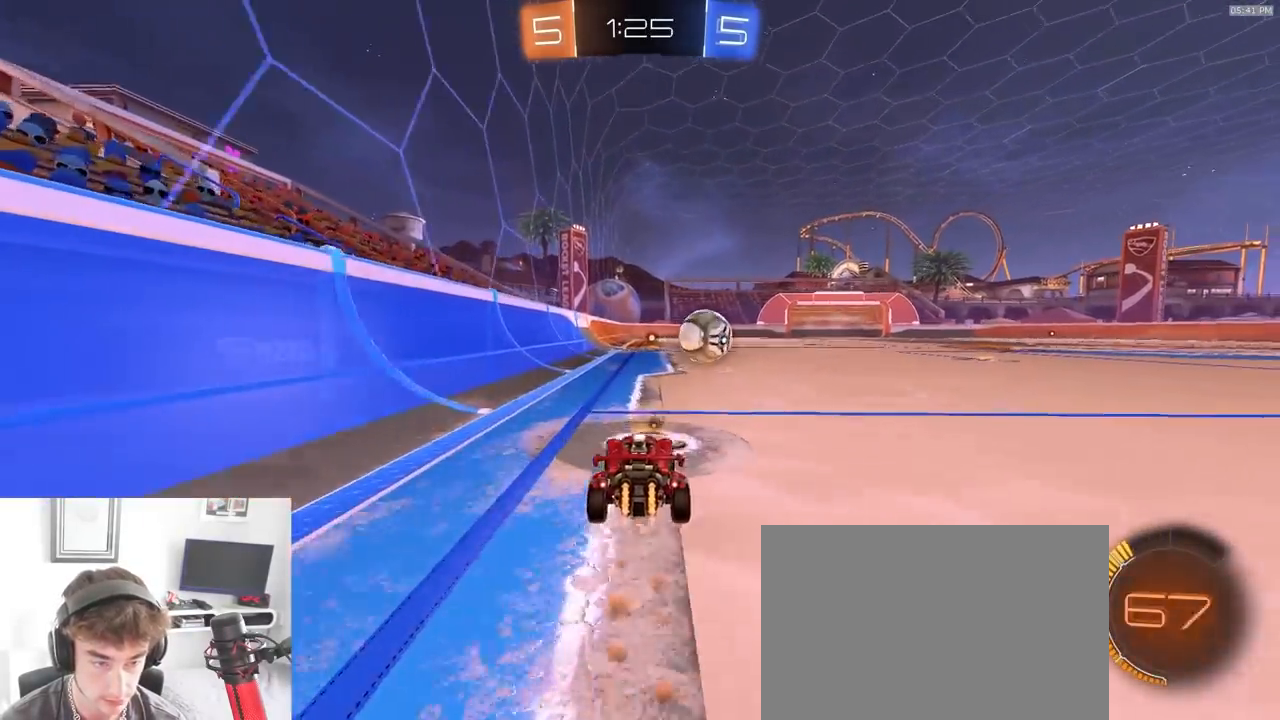
{"buttons": ["R2"], "left_stick": "right", "right_stick": "center", "events": [[33, "TRIANGLE", "down"], [50, "left_stick", "left"], [100, "TRIANGLE", "up"], [133, "left_stick", "center"], [267, "left_stick", "right"], [317, "L1", "down"], [350, "TRIANGLE", "down"], [467, "L1", "up"], [467, "TRIANGLE", "up"]]}
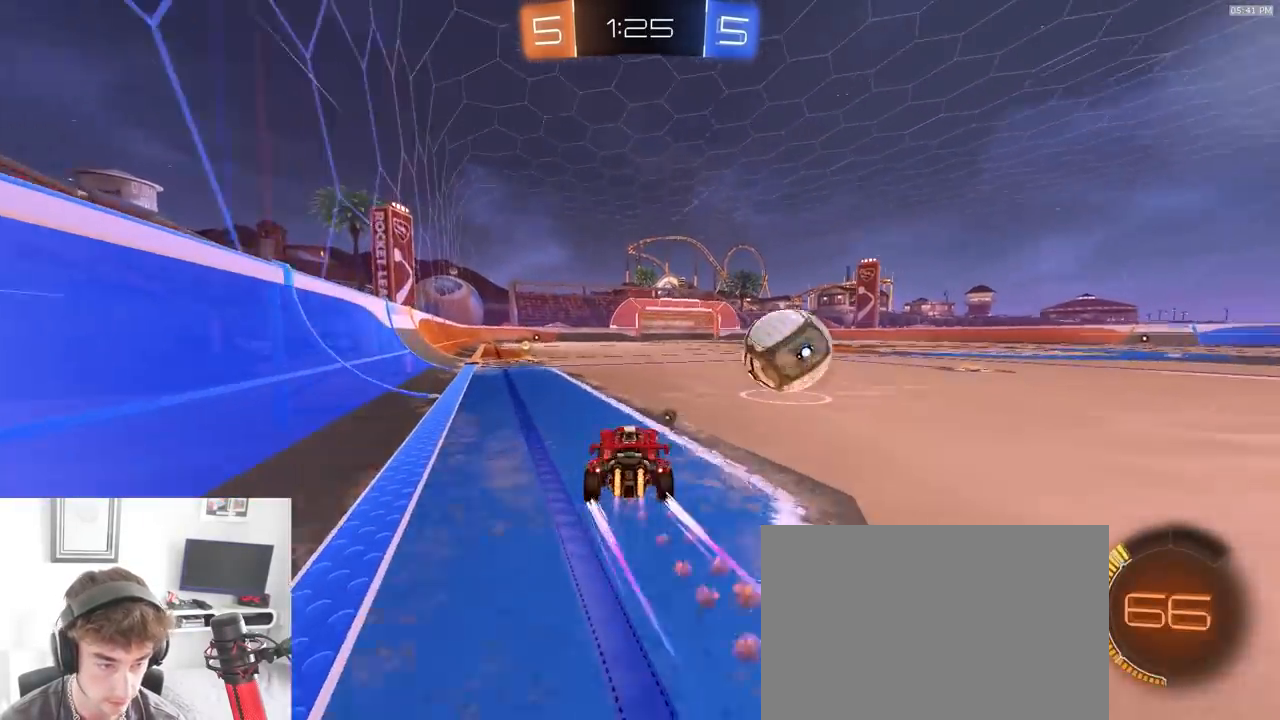
{"buttons": ["TRIANGLE", "R2"], "left_stick": "down-right", "right_stick": "center", "events": [[167, "left_stick", "down-right"], [317, "left_stick", "left"], [400, "TRIANGLE", "down"], [400, "left_stick", "down-right"]]}